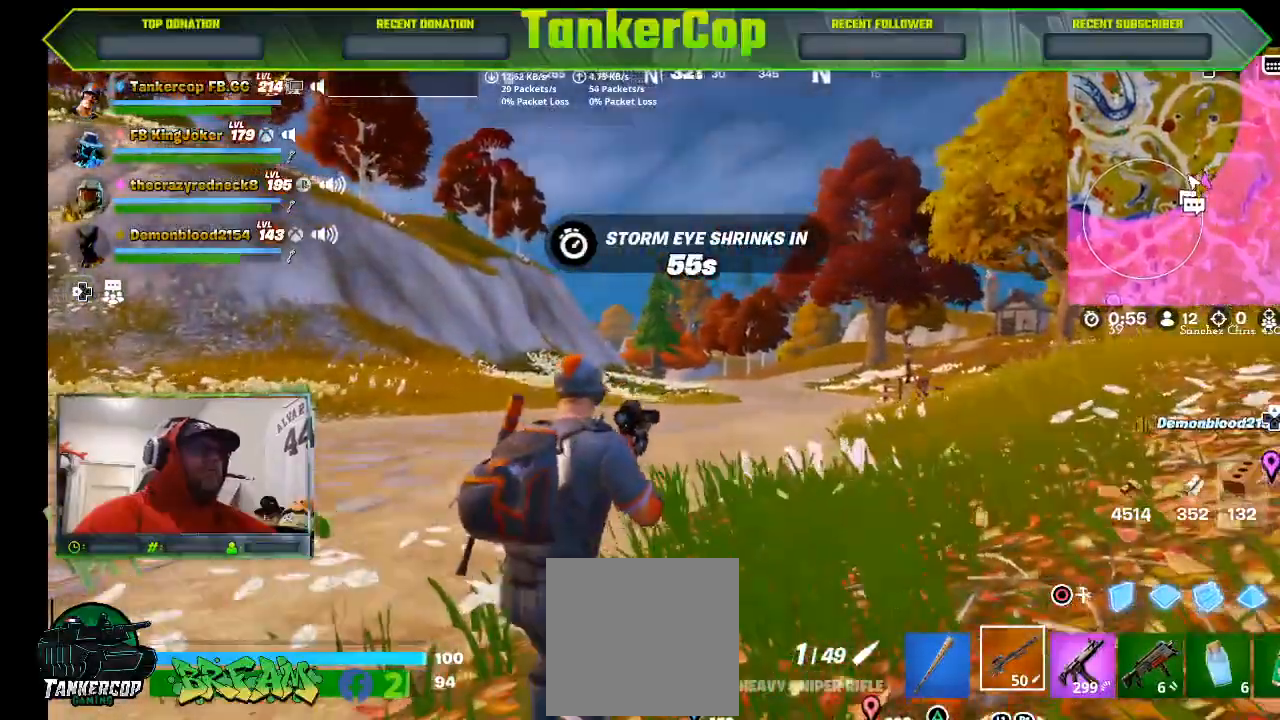
Gameplay with a controller (PlayStation layout); each line is a JSON object with the inputs held at the frame after it. "events" lists button and stick changes between this image and that frame as [ms after this image, input, new state], when the widget could be followed in between.
{"buttons": [], "left_stick": "down-right", "right_stick": "center", "events": [[133, "left_stick", "down-right"]]}
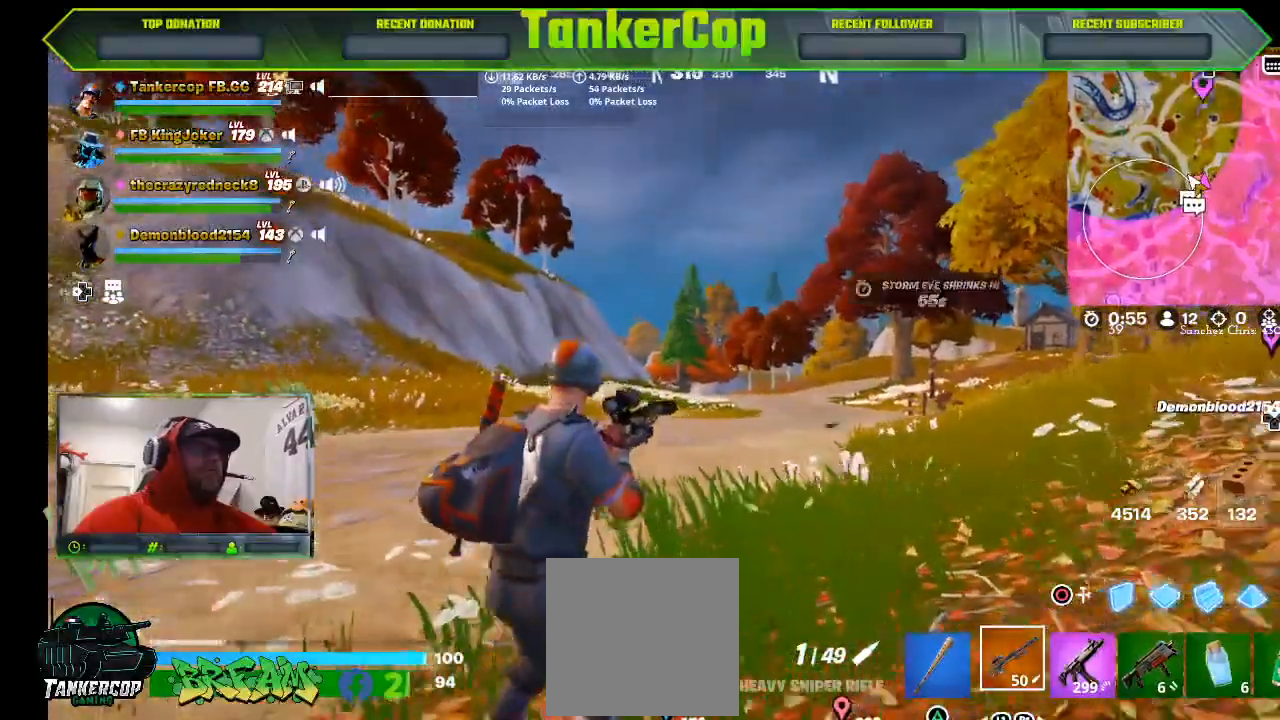
{"buttons": [], "left_stick": "down-right", "right_stick": "center", "events": []}
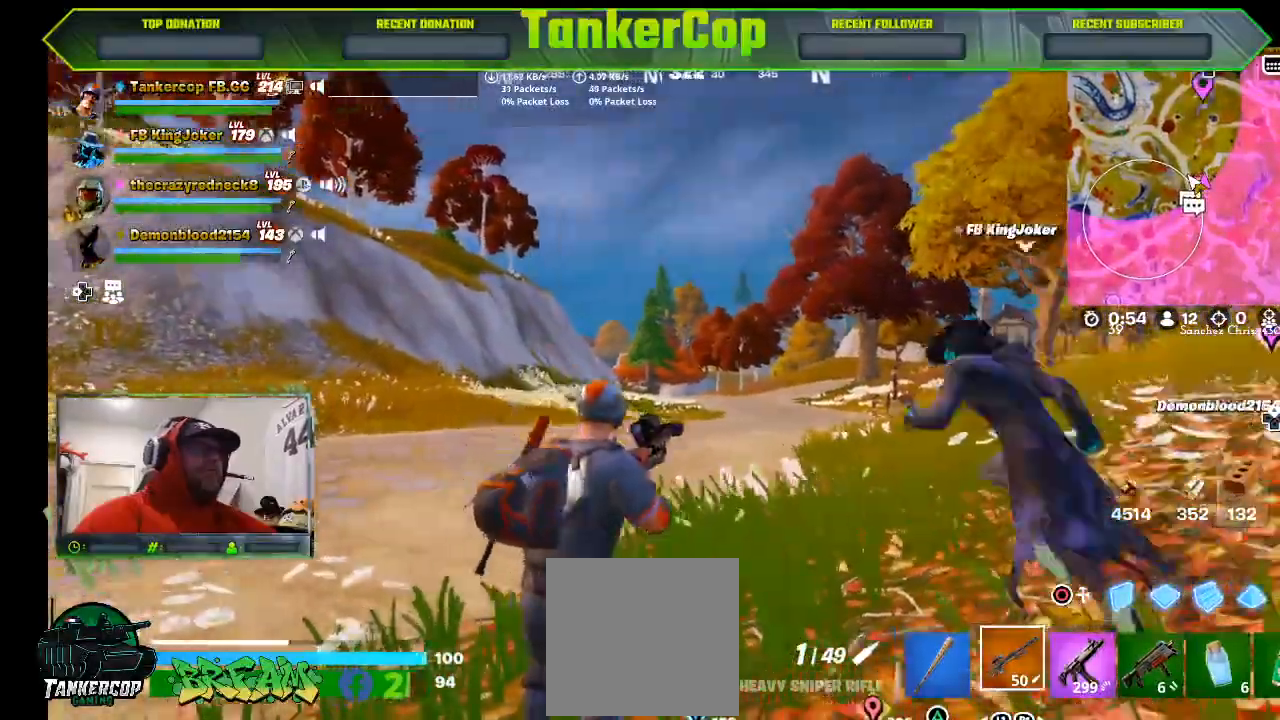
{"buttons": [], "left_stick": "center", "right_stick": "up-right", "events": [[500, "left_stick", "center"], [500, "right_stick", "up-right"]]}
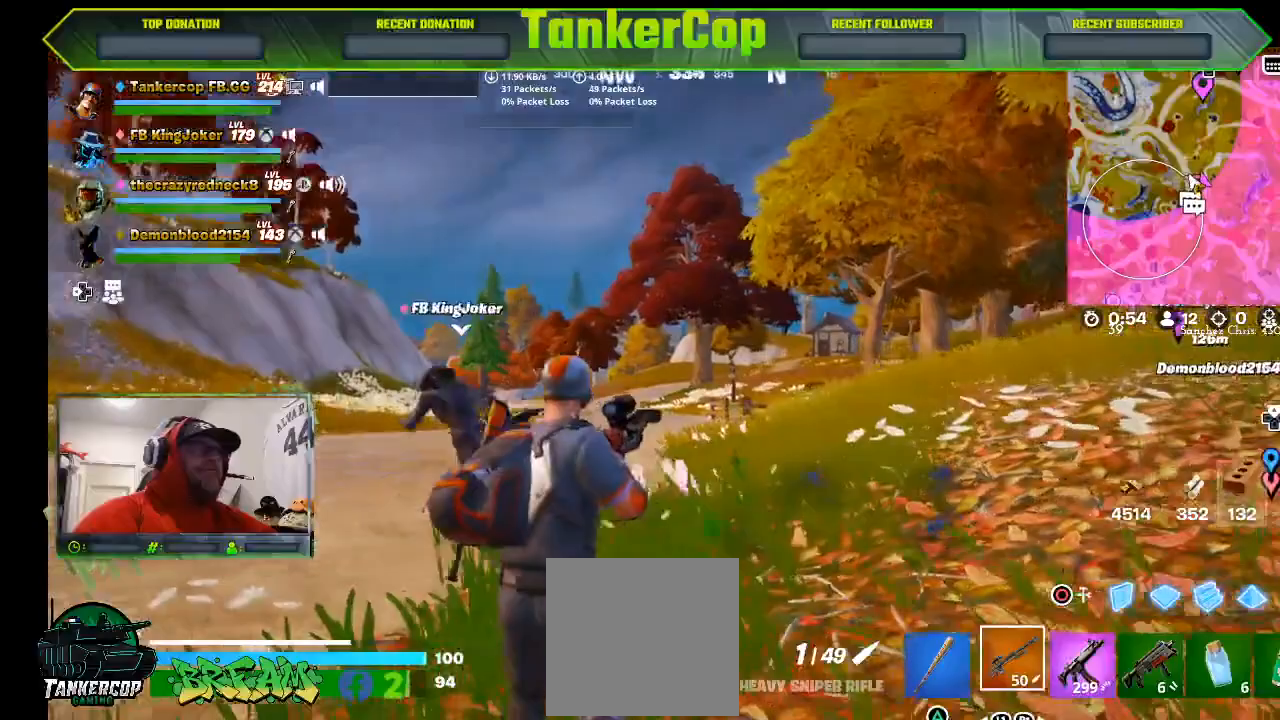
{"buttons": [], "left_stick": "left", "right_stick": "right", "events": [[233, "left_stick", "left"], [267, "right_stick", "right"]]}
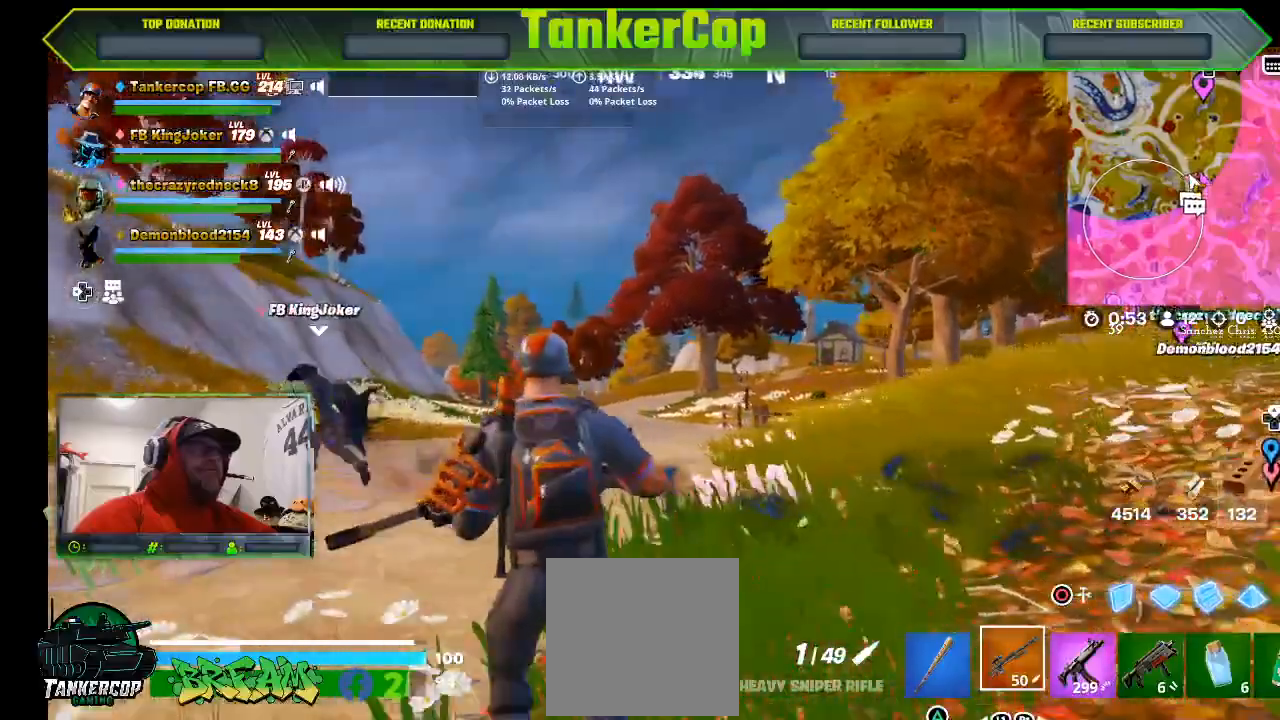
{"buttons": [], "left_stick": "left", "right_stick": "right", "events": []}
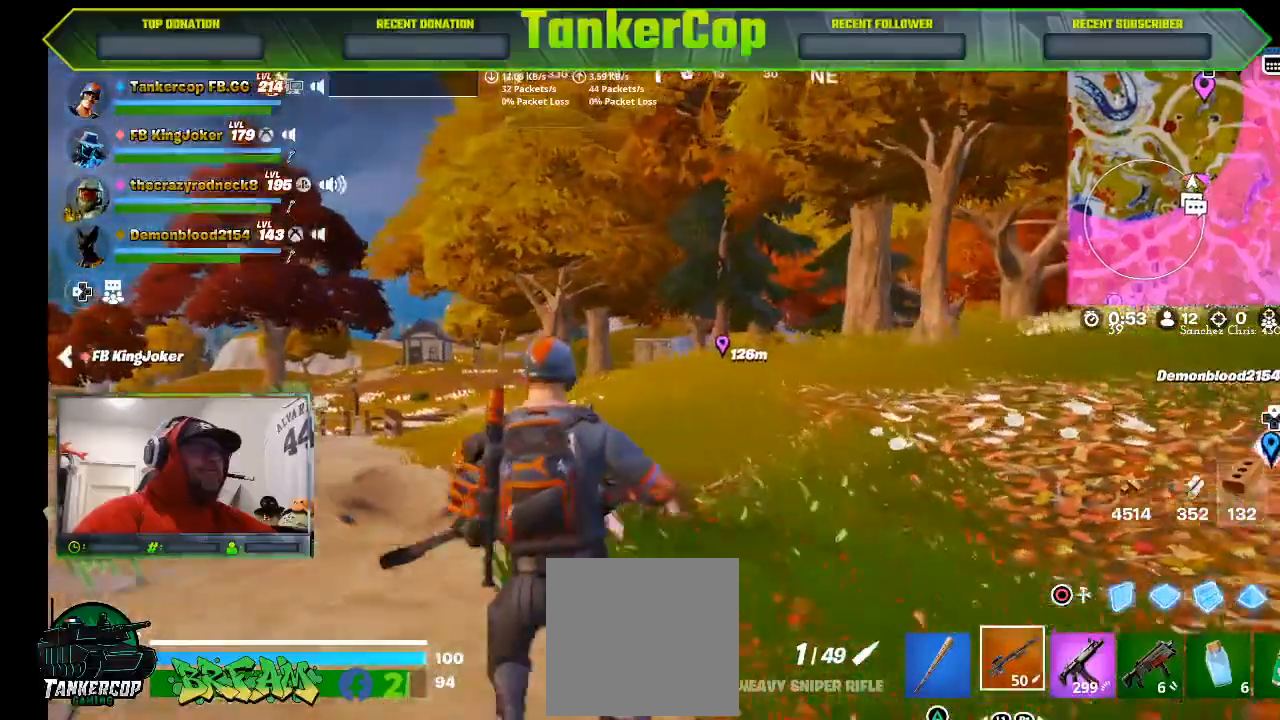
{"buttons": [], "left_stick": "left", "right_stick": "right", "events": []}
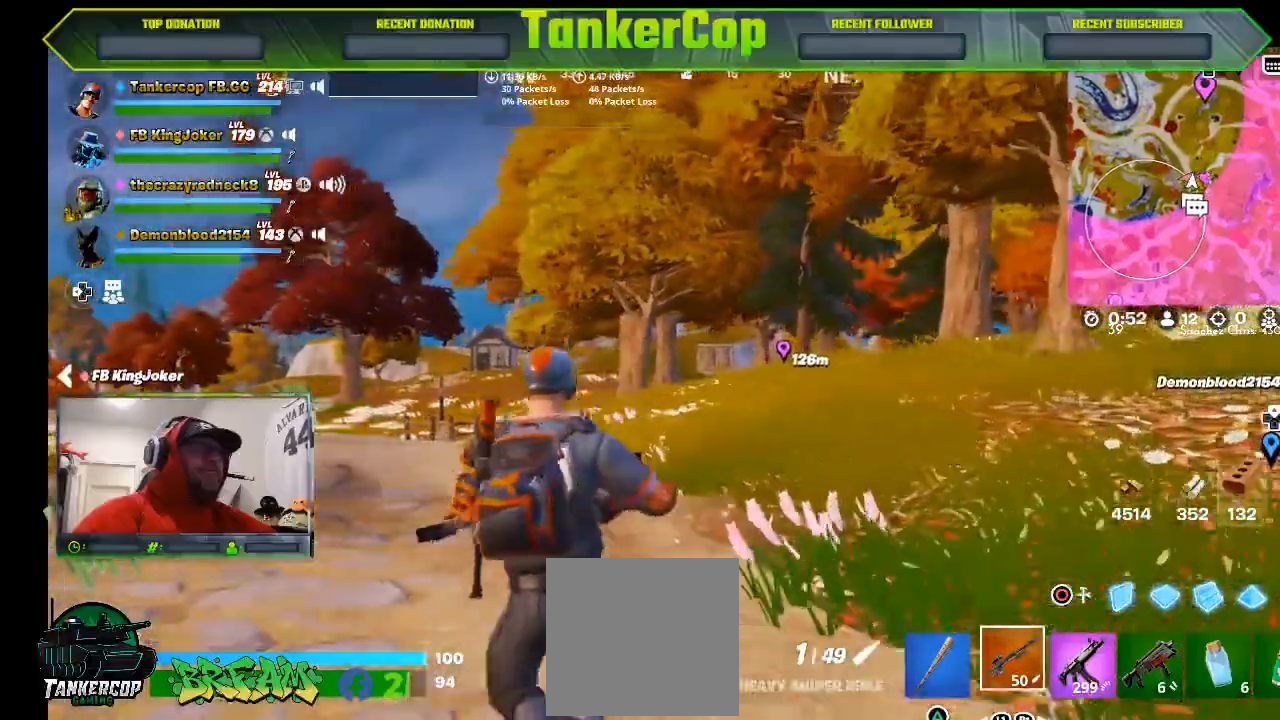
{"buttons": [], "left_stick": "left", "right_stick": "right", "events": []}
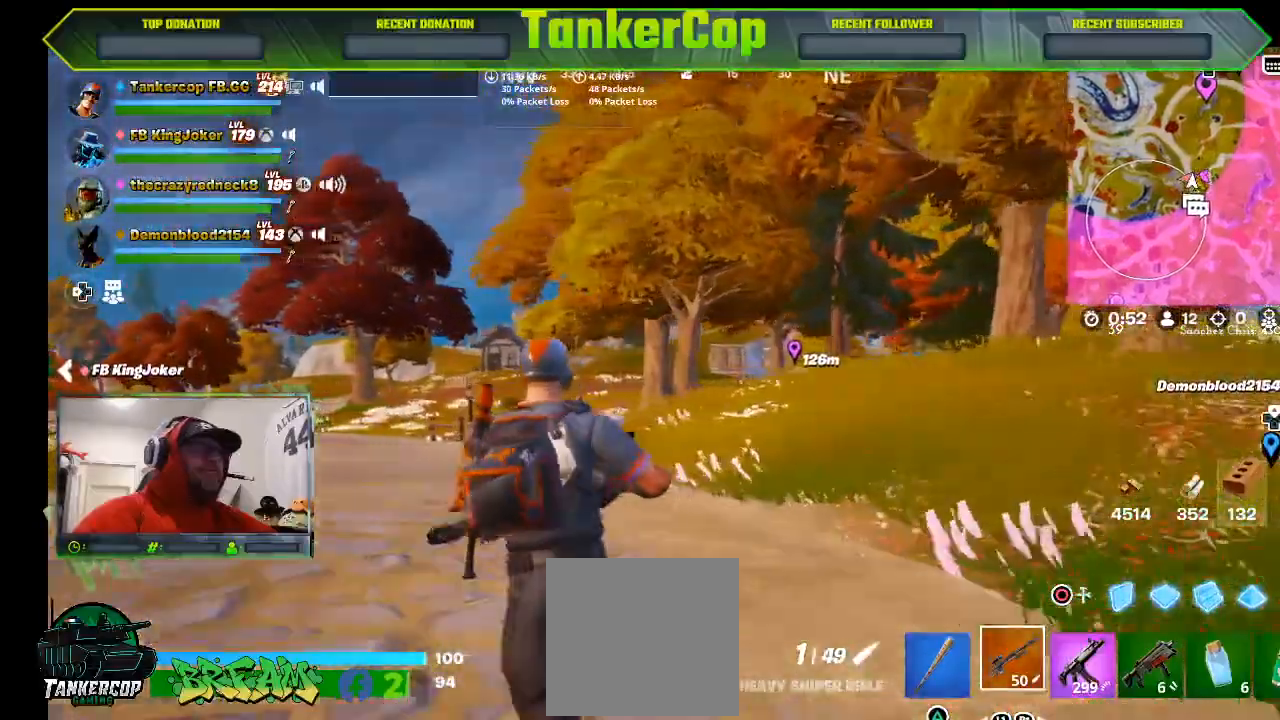
{"buttons": ["L3"], "left_stick": "up", "right_stick": "right", "events": [[433, "L3", "down"], [433, "left_stick", "up"]]}